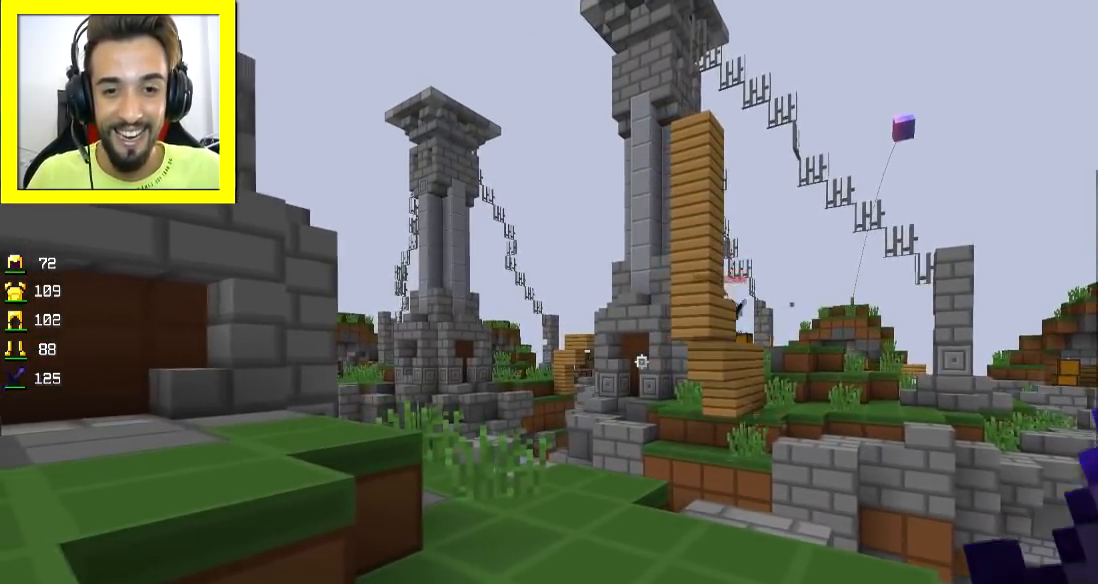
Gameplay with keyboard and mouse; each line is a JSON object with the keys and mouse buttons held at the frame after it. "events" lists presses ("down") and releases ("up") of "a", "d", "s", "space", "w", "mouse_left" and "mouse_right" between this image and that frame as [ms after this image, input, new state], when the widget could be followed in between. "mouse_left", "mouse_right" = the "left", "right" buttons of the "mouse" list. No other keys are recorded. Fast repeated clicks can show as one long hold. Mouse movement is not recorded.
{"keys": ["w"], "mouse": [], "events": [[434, "w", "down"]]}
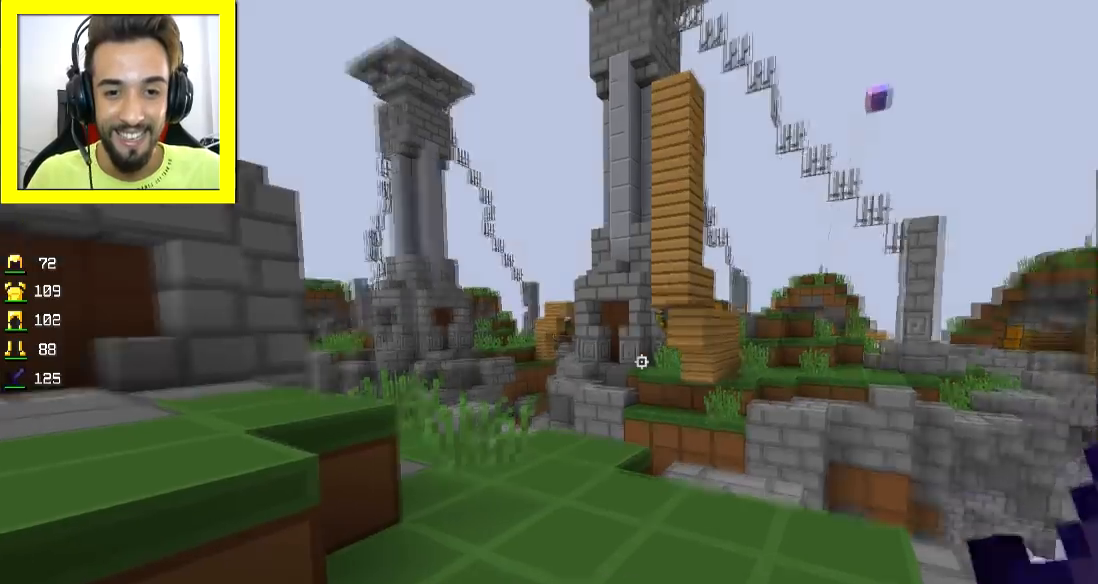
{"keys": ["w"], "mouse": [], "events": [[133, "a", "down"], [233, "a", "up"], [334, "a", "down"], [484, "a", "up"]]}
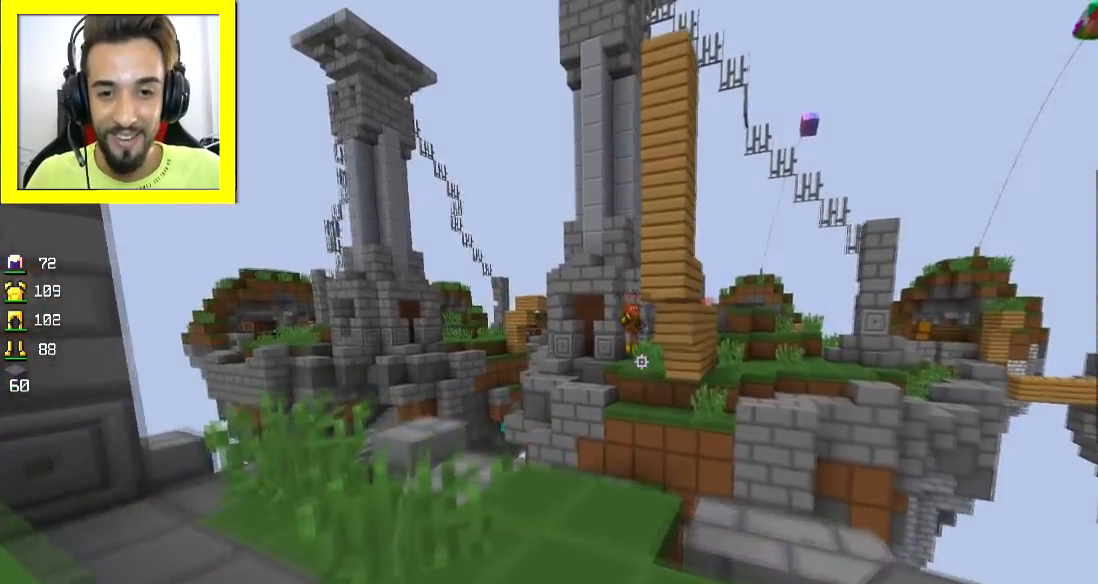
{"keys": ["w"], "mouse": [], "events": [[184, "a", "down"], [284, "a", "up"]]}
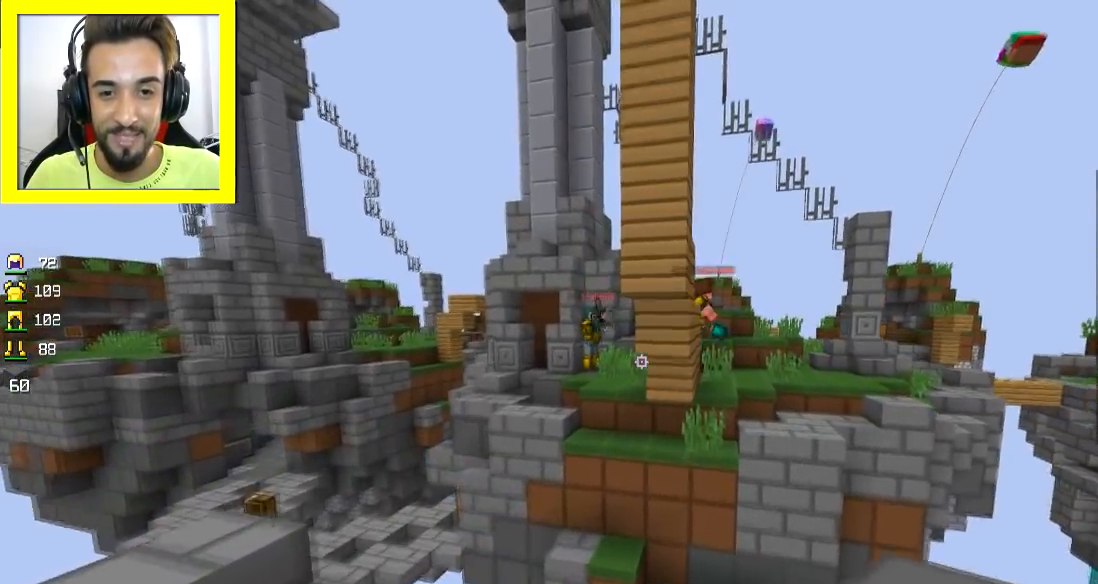
{"keys": ["s"], "mouse": ["right"], "events": [[200, "mouse_right", "down"], [300, "mouse_right", "up"], [351, "mouse_right", "down"], [401, "mouse_right", "up"], [501, "mouse_right", "down"], [501, "s", "down"], [501, "w", "up"]]}
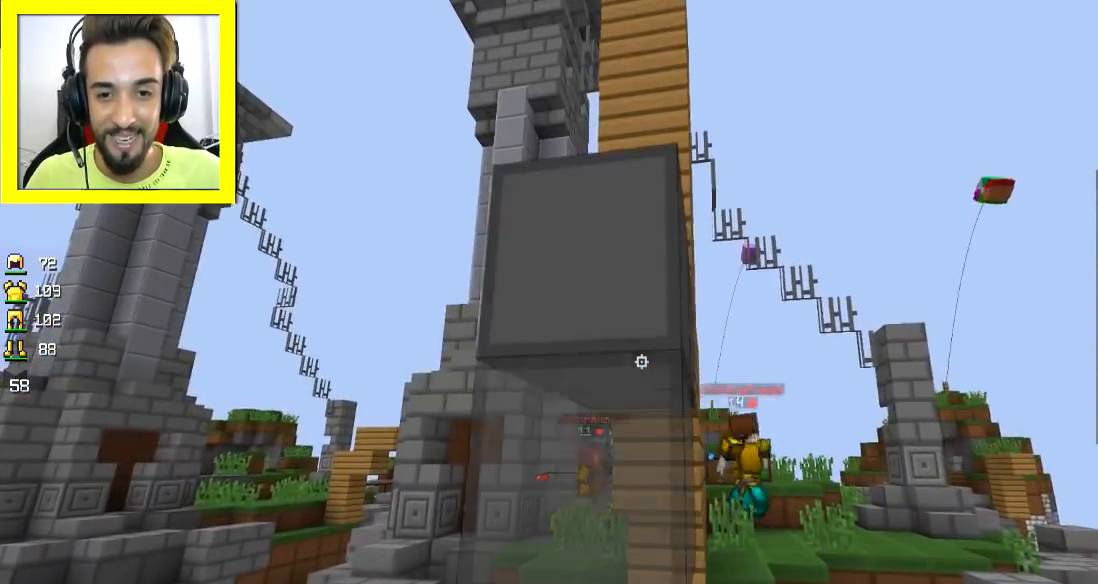
{"keys": [], "mouse": [], "events": [[50, "mouse_right", "up"], [100, "mouse_right", "down"], [200, "mouse_right", "up"], [300, "mouse_right", "down"], [350, "a", "down"], [400, "mouse_right", "up"], [500, "a", "up"], [500, "s", "up"]]}
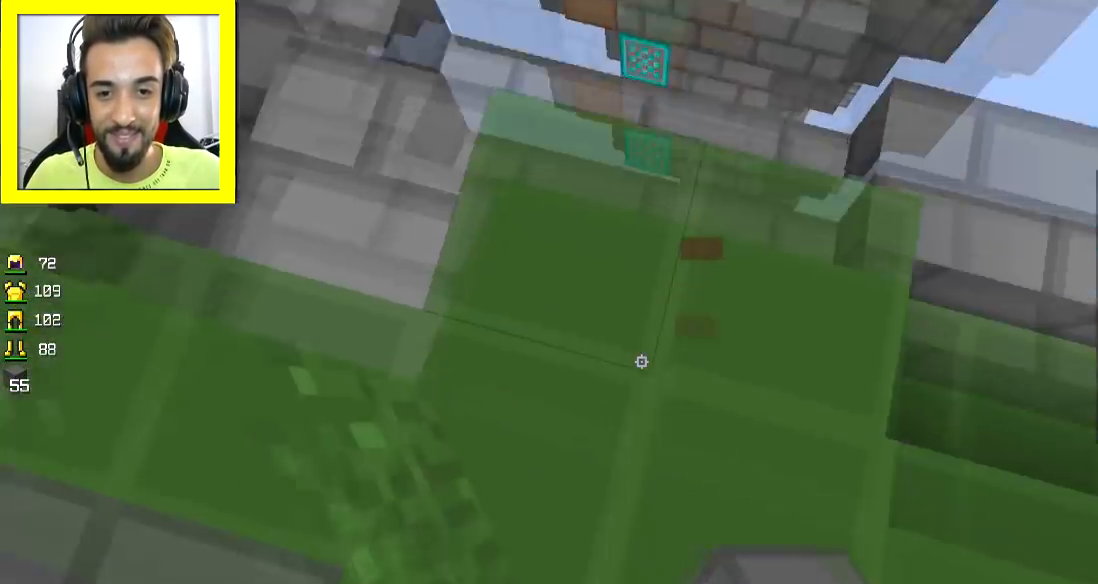
{"keys": [], "mouse": [], "events": [[50, "mouse_right", "down"], [50, "space", "down"], [50, "w", "down"], [100, "mouse_right", "up"], [100, "w", "up"], [150, "mouse_right", "down"], [150, "space", "up"], [267, "mouse_right", "up"], [300, "mouse_right", "down"], [351, "mouse_right", "up"], [401, "mouse_right", "down"], [501, "mouse_right", "up"]]}
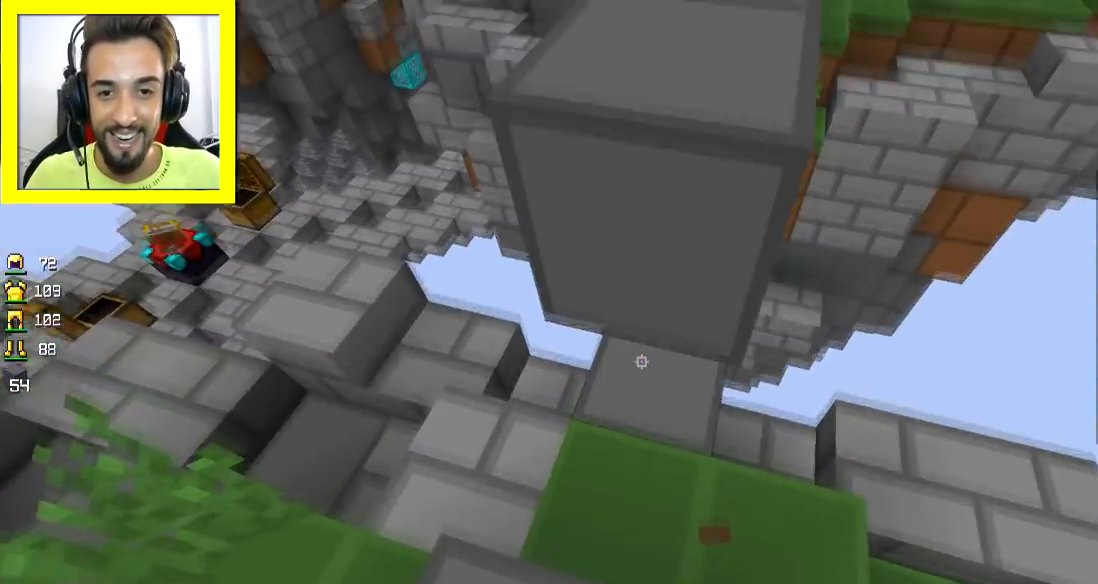
{"keys": [], "mouse": ["right"], "events": [[150, "w", "down"], [250, "w", "up"], [400, "space", "down"], [450, "space", "up"], [500, "mouse_right", "down"]]}
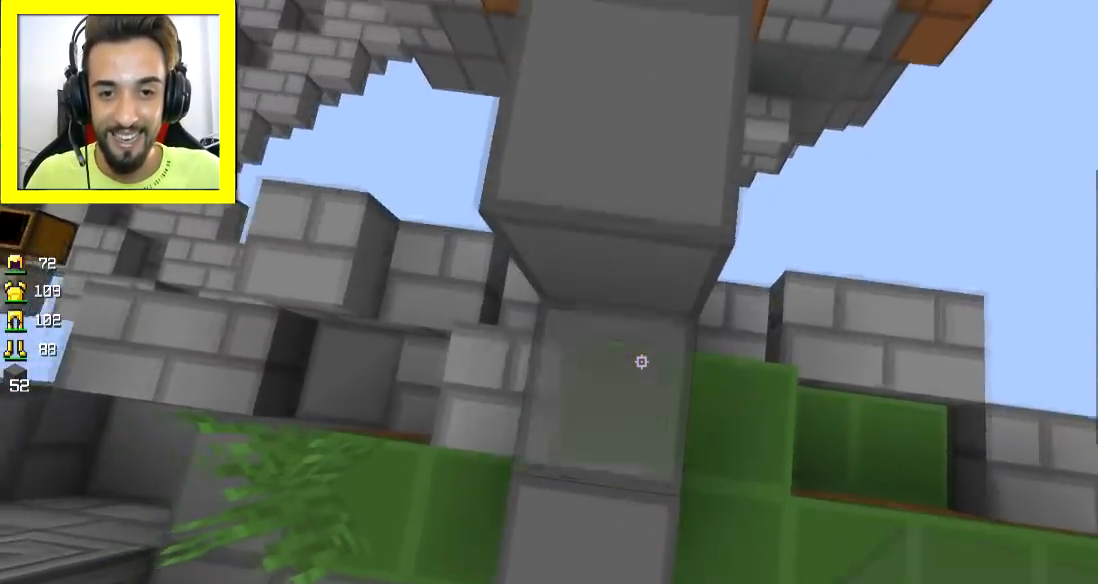
{"keys": ["space", "w"], "mouse": [], "events": [[50, "mouse_right", "up"], [100, "mouse_right", "down"], [250, "mouse_right", "up"], [351, "w", "down"], [501, "space", "down"]]}
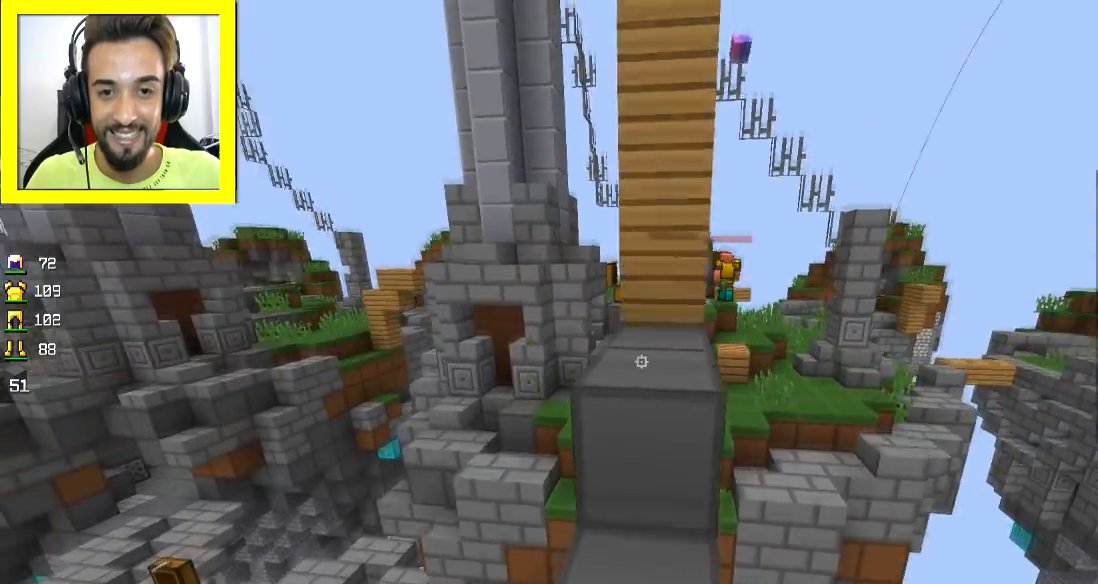
{"keys": ["space", "w"], "mouse": [], "events": [[150, "space", "up"], [200, "mouse_right", "down"], [200, "w", "up"], [250, "mouse_right", "up"], [300, "mouse_right", "down"], [400, "mouse_right", "up"], [400, "space", "down"], [400, "w", "down"]]}
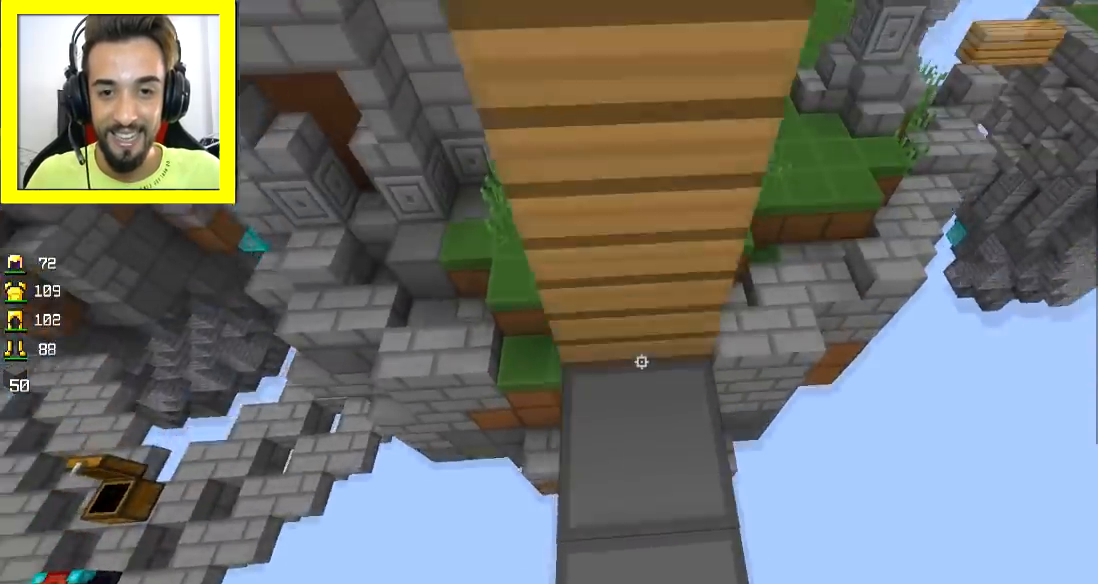
{"keys": ["space"], "mouse": [], "events": [[50, "w", "up"], [100, "mouse_right", "down"], [150, "mouse_right", "up"], [150, "space", "up"], [200, "mouse_right", "down"], [300, "mouse_right", "up"], [351, "mouse_right", "down"], [351, "space", "down"], [401, "mouse_right", "up"], [451, "mouse_right", "down"], [501, "mouse_right", "up"]]}
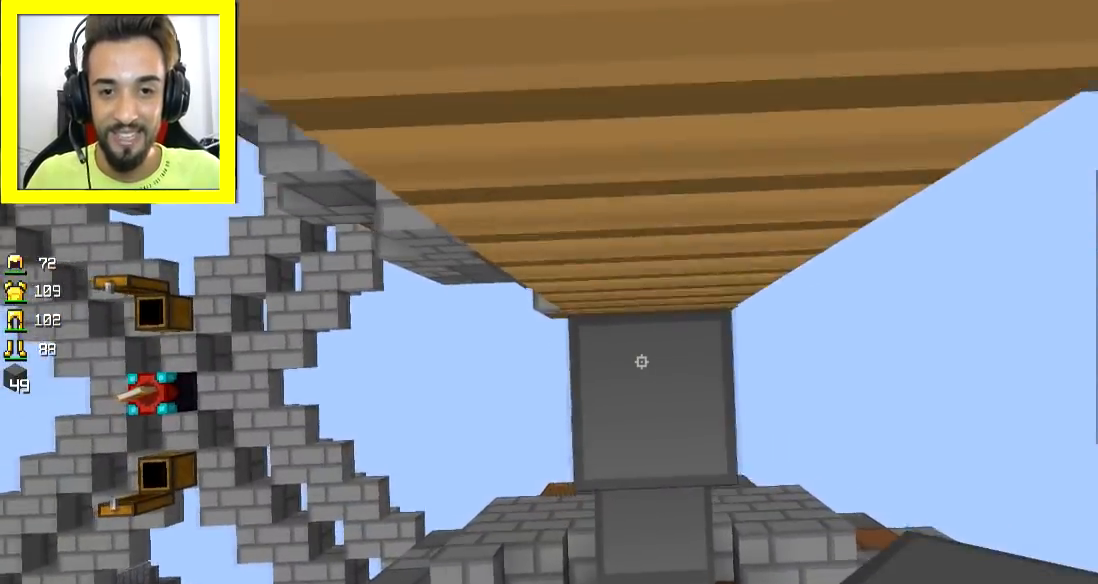
{"keys": ["space"], "mouse": [], "events": [[100, "mouse_right", "down"], [100, "space", "up"], [250, "mouse_right", "up"], [350, "space", "down"]]}
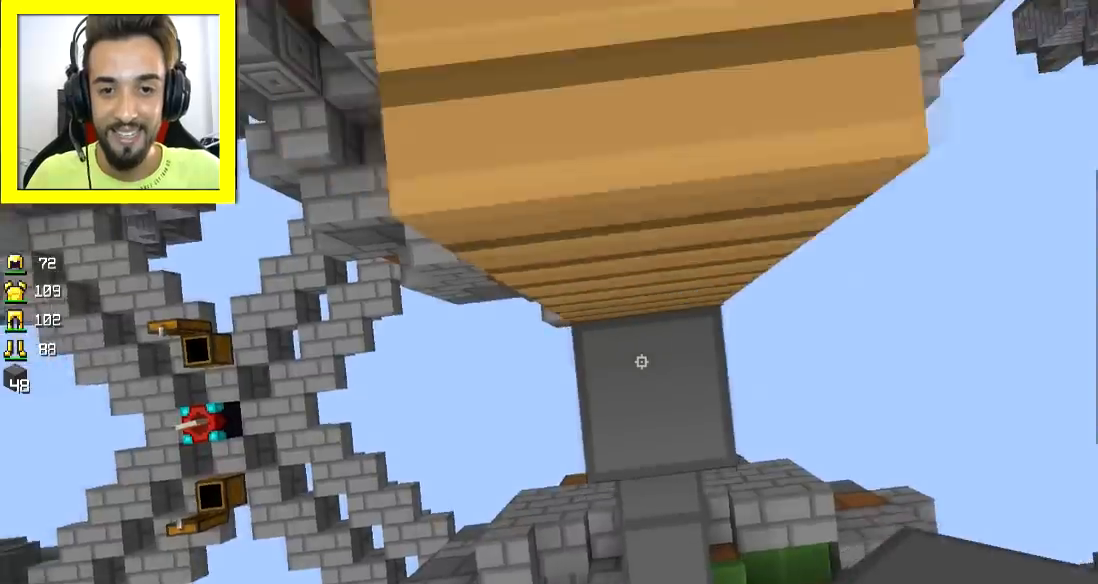
{"keys": ["w"], "mouse": [], "events": [[50, "space", "up"], [100, "mouse_right", "down"], [200, "mouse_right", "up"], [250, "w", "down"], [300, "space", "down"], [451, "space", "up"]]}
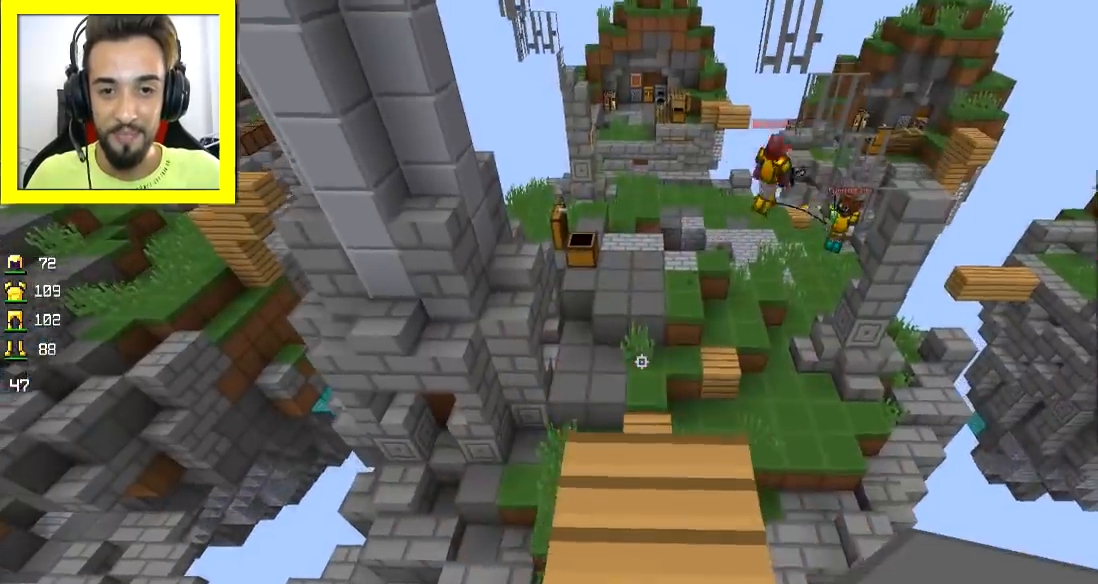
{"keys": ["space", "w"], "mouse": [], "events": [[500, "space", "down"]]}
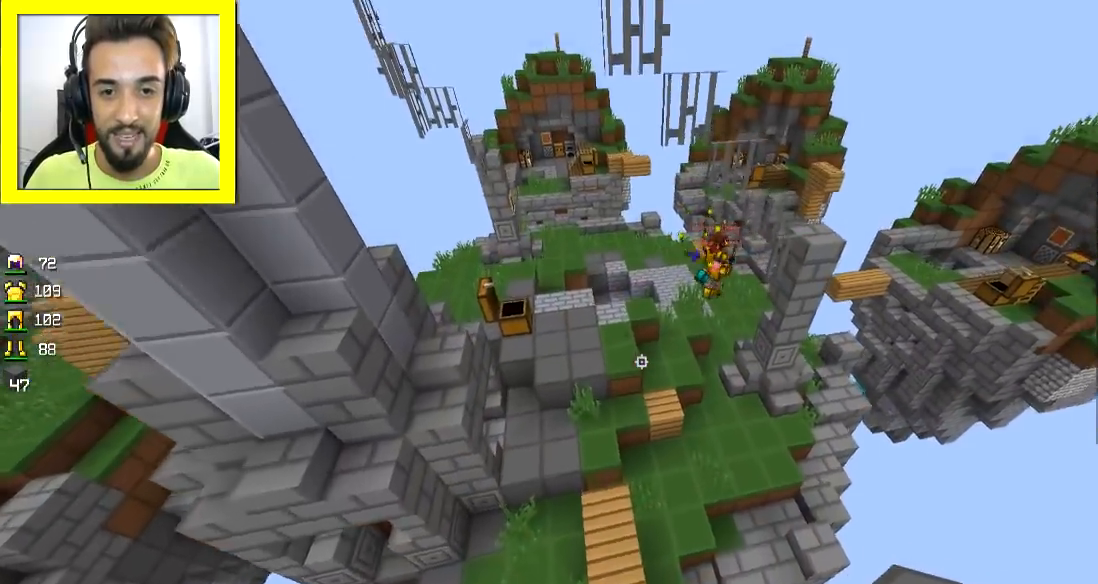
{"keys": ["a", "w"], "mouse": [], "events": [[250, "space", "up"], [351, "a", "down"]]}
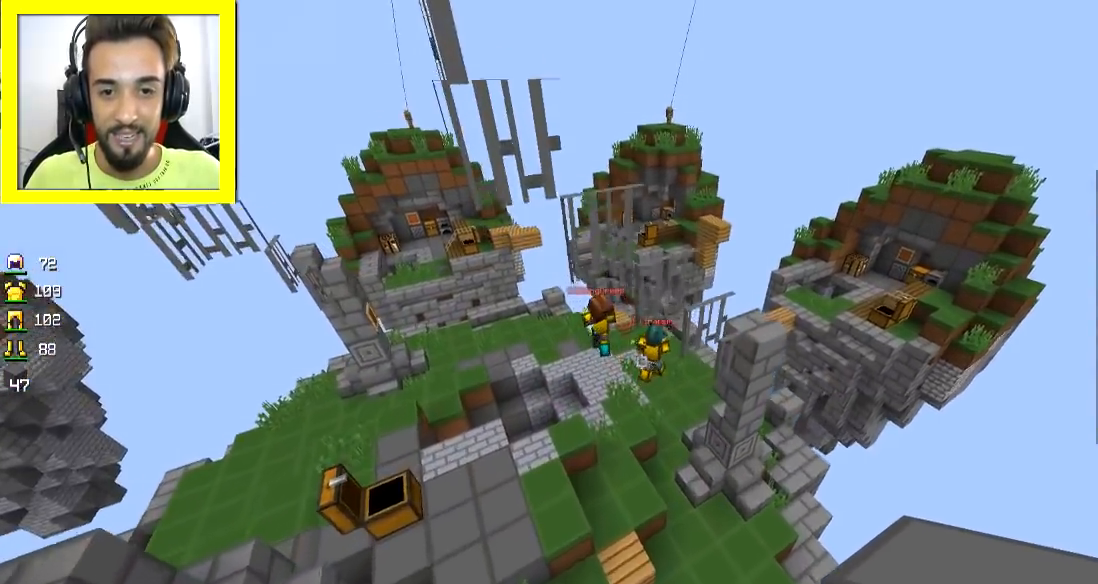
{"keys": ["w"], "mouse": [], "events": [[50, "a", "up"]]}
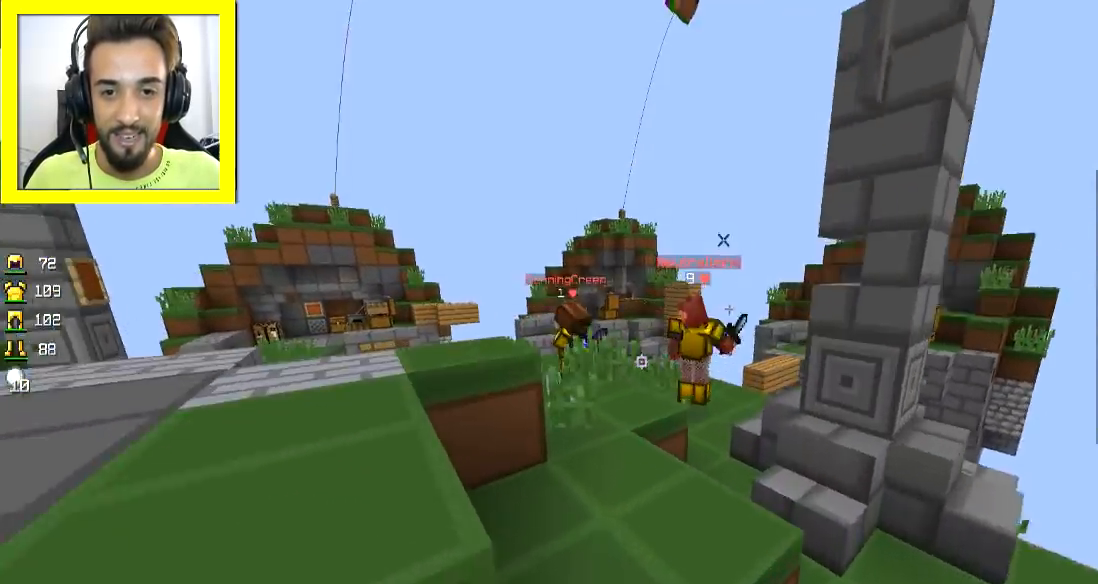
{"keys": ["a", "w"], "mouse": [], "events": [[401, "mouse_right", "down"], [451, "mouse_right", "up"], [501, "a", "down"]]}
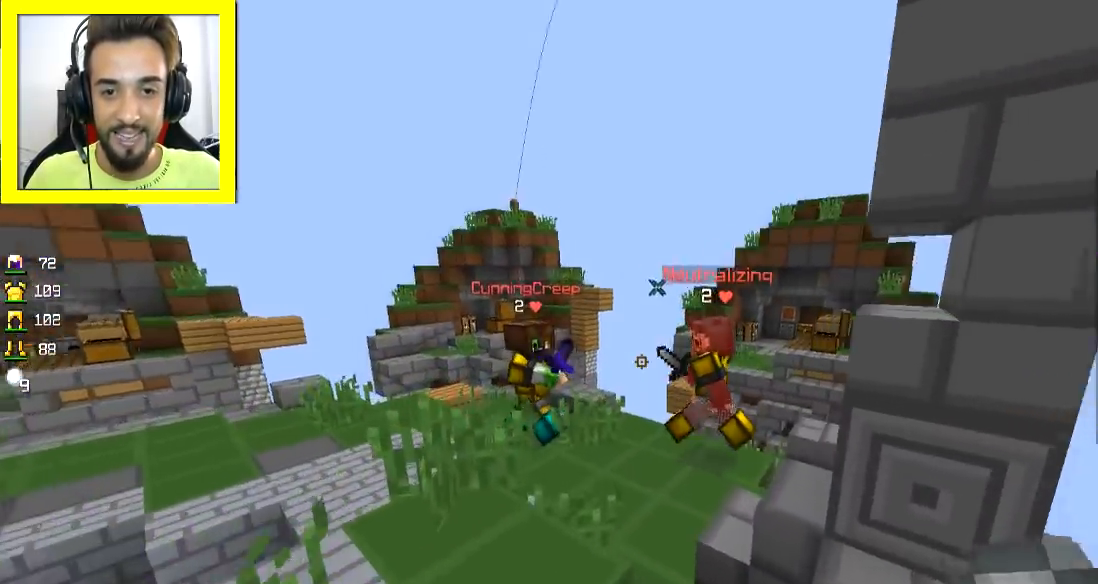
{"keys": ["w"], "mouse": [], "events": [[100, "a", "up"], [100, "mouse_right", "down"], [100, "space", "down"], [150, "mouse_right", "up"], [200, "space", "up"], [250, "mouse_right", "down"], [300, "mouse_right", "up"], [450, "mouse_left", "down"], [500, "mouse_left", "up"]]}
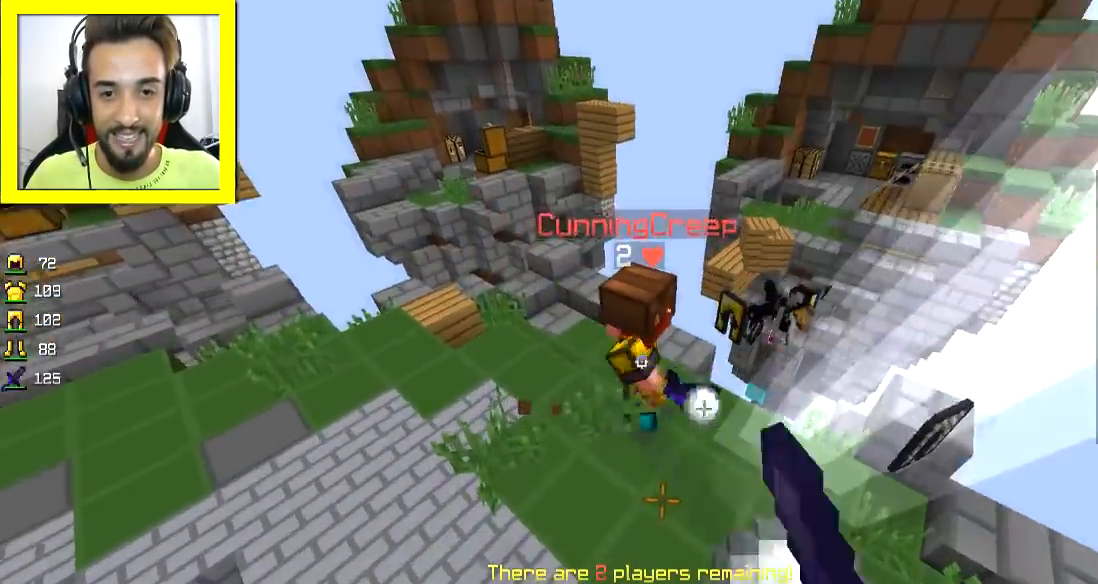
{"keys": ["d", "w"], "mouse": ["left"], "events": [[50, "mouse_left", "down"], [100, "mouse_left", "up"], [150, "mouse_left", "down"], [250, "mouse_left", "up"], [300, "mouse_left", "down"], [451, "mouse_left", "up"], [501, "d", "down"], [501, "mouse_left", "down"]]}
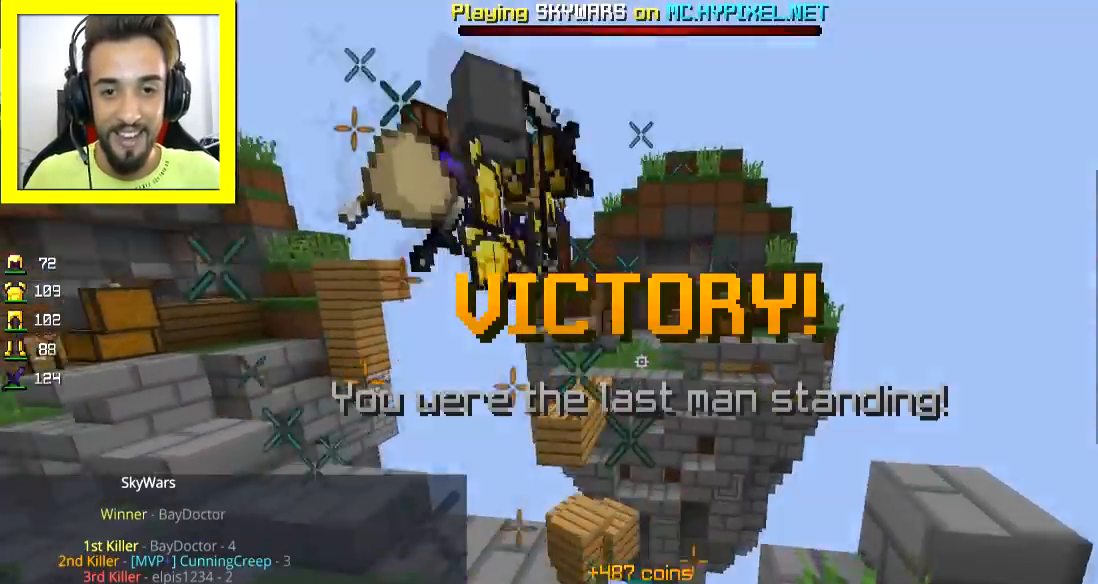
{"keys": ["w"], "mouse": [], "events": [[50, "d", "up"], [50, "mouse_left", "up"], [100, "mouse_left", "down"], [150, "mouse_left", "up"], [333, "a", "down"], [484, "a", "up"]]}
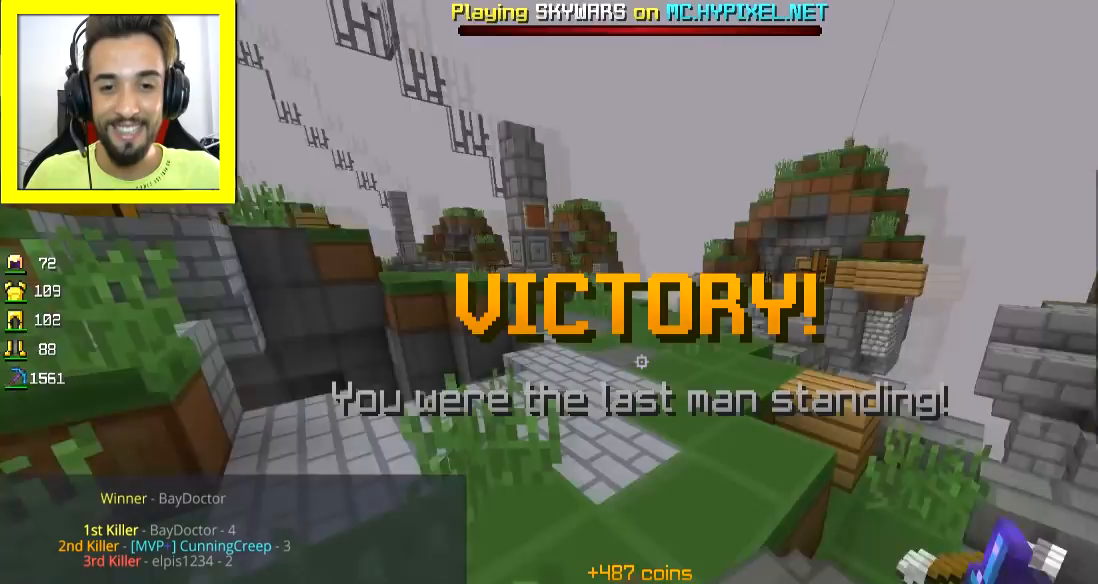
{"keys": [], "mouse": [], "events": [[34, "a", "down"], [134, "space", "down"], [150, "a", "up"], [300, "space", "up"], [300, "w", "up"]]}